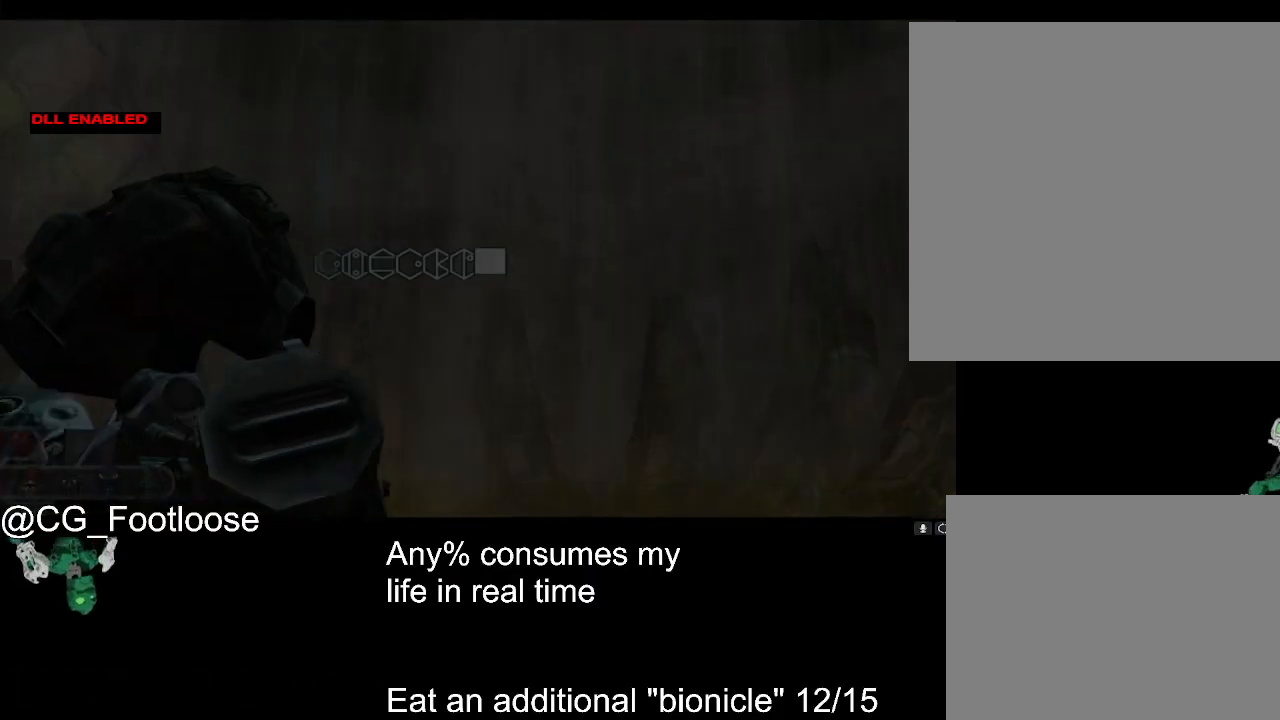
Gameplay with keyboard and mouse; each line is a JSON object with the keys and mouse buttons held at the frame after it. "events" lists presses ("down") and releases ("up") of "1", "a", "d", "down", "escape", "left", "q", "return", "right", "s", "space", "up", "w", "mouse_left", "mouse_wheel_up" and "mouse_wheel_down" between this image and that frame as [ms after this image, input, new state], when the widget could be followed in between. "mouse_left", "mouse_wheel_up", "mouse_wheel_down" = the "left", "wheel_up", "wheel_down" buttons of the "mouse" list. No other keys are recorded. Not read: mouse_move.
{"keys": ["w"], "mouse": [], "events": [[417, "w", "down"]]}
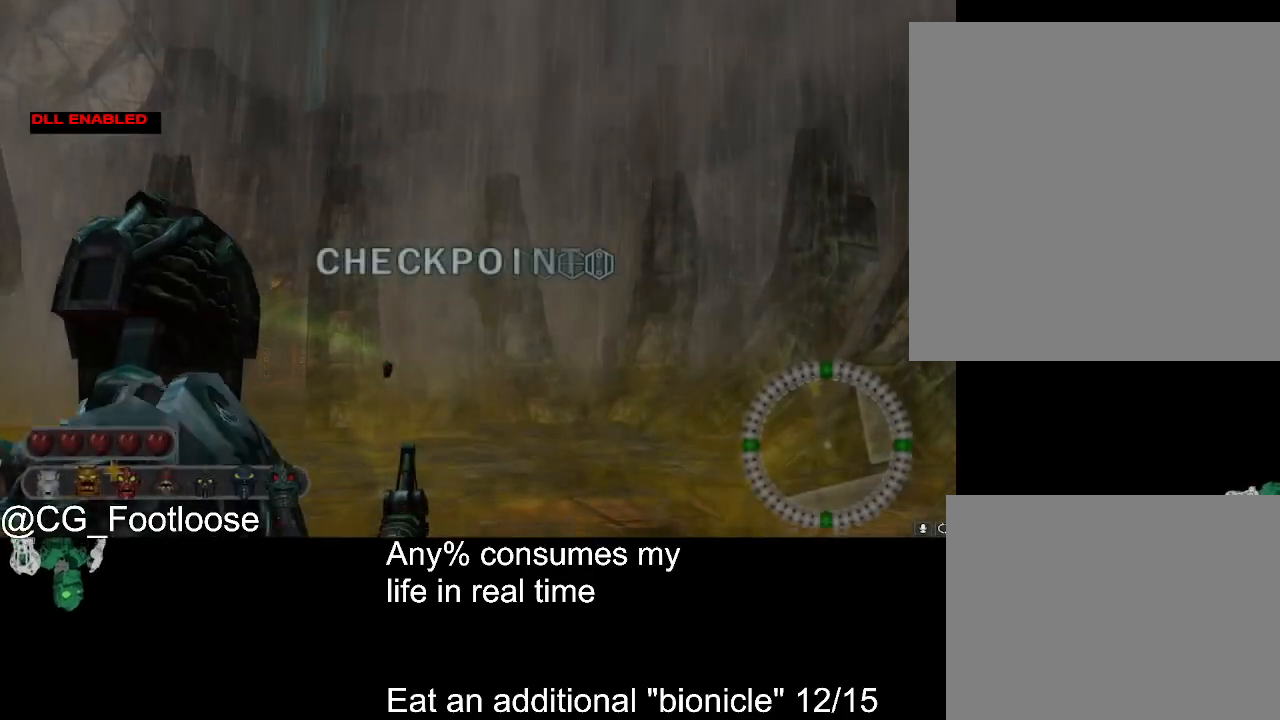
{"keys": ["w"], "mouse": [], "events": []}
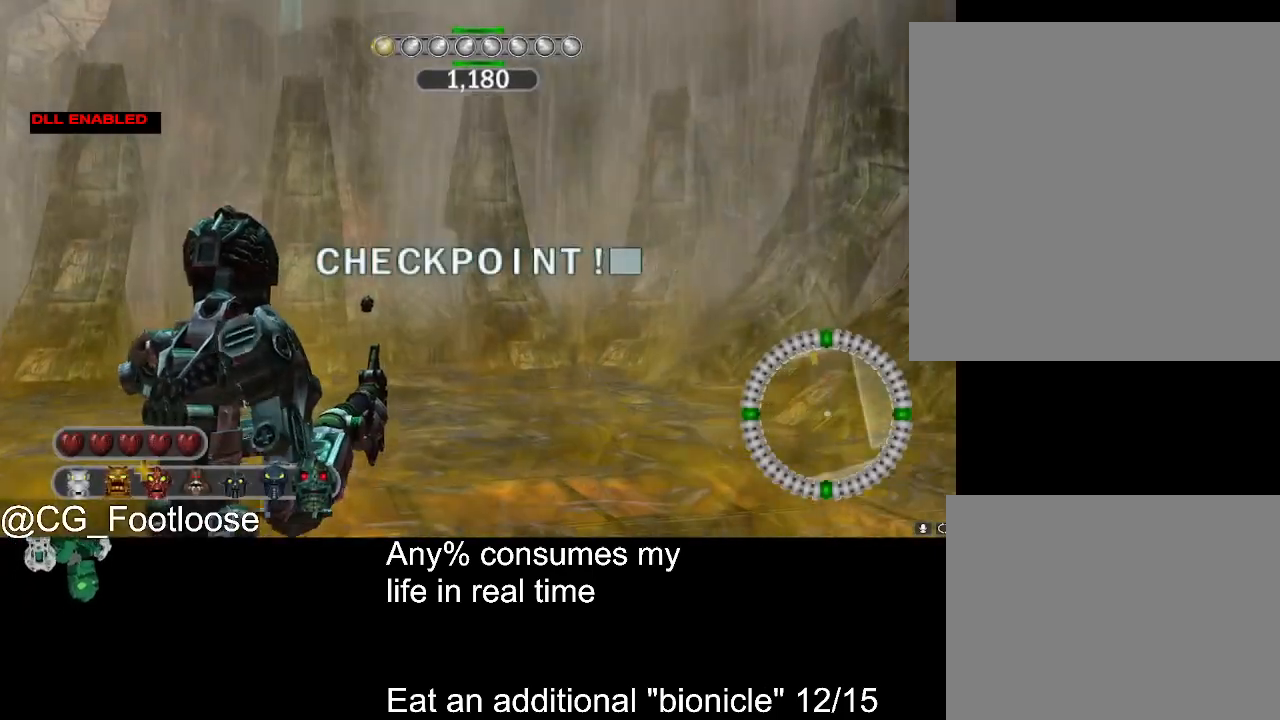
{"keys": [], "mouse": [], "events": [[250, "w", "up"]]}
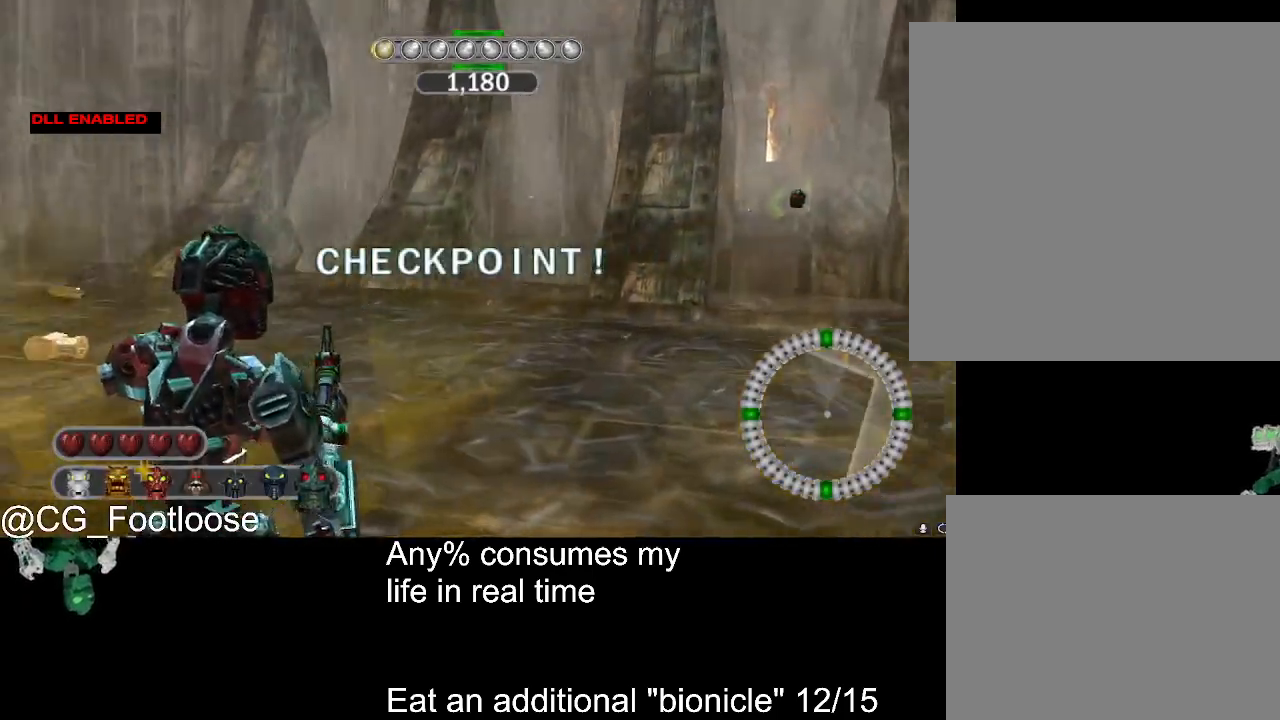
{"keys": [], "mouse": [], "events": [[33, "escape", "down"], [133, "escape", "up"], [233, "mouse_wheel_down", "down"], [267, "mouse_wheel_down", "up"], [317, "mouse_wheel_down", "down"], [417, "mouse_wheel_down", "up"]]}
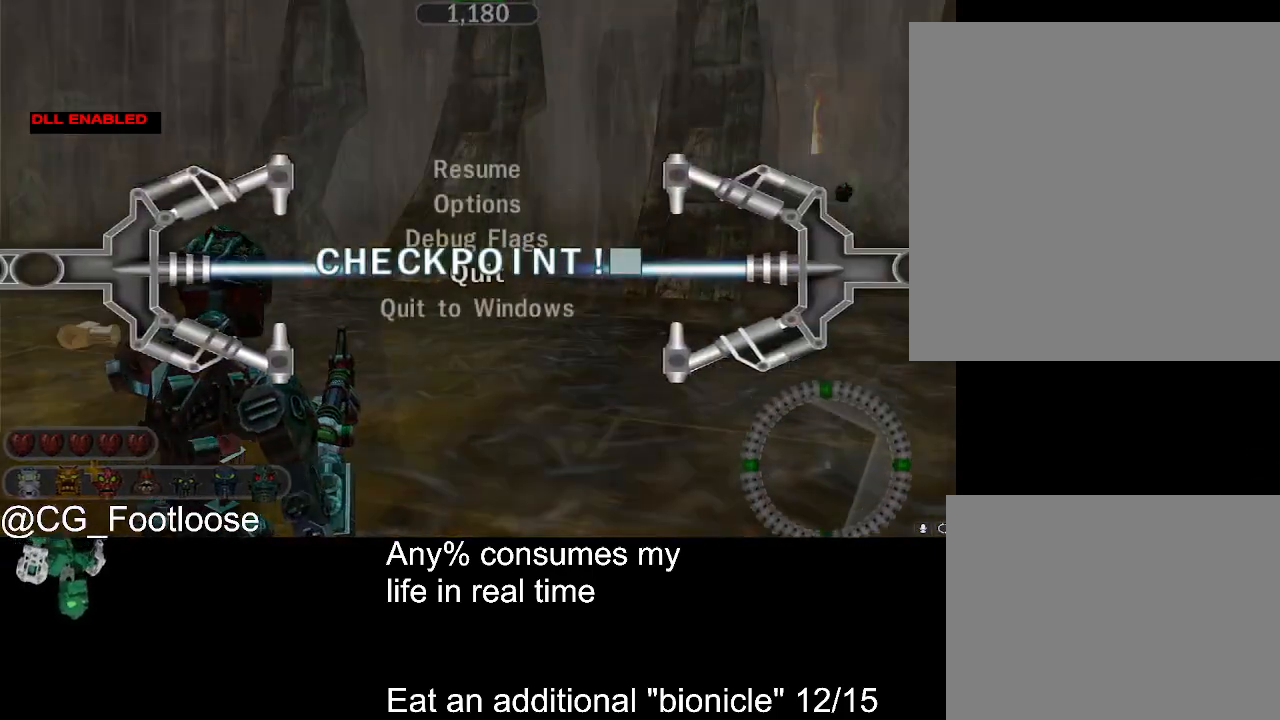
{"keys": [], "mouse": [], "events": [[150, "mouse_left", "down"], [250, "mouse_left", "up"], [383, "mouse_wheel_up", "down"], [483, "mouse_wheel_up", "up"]]}
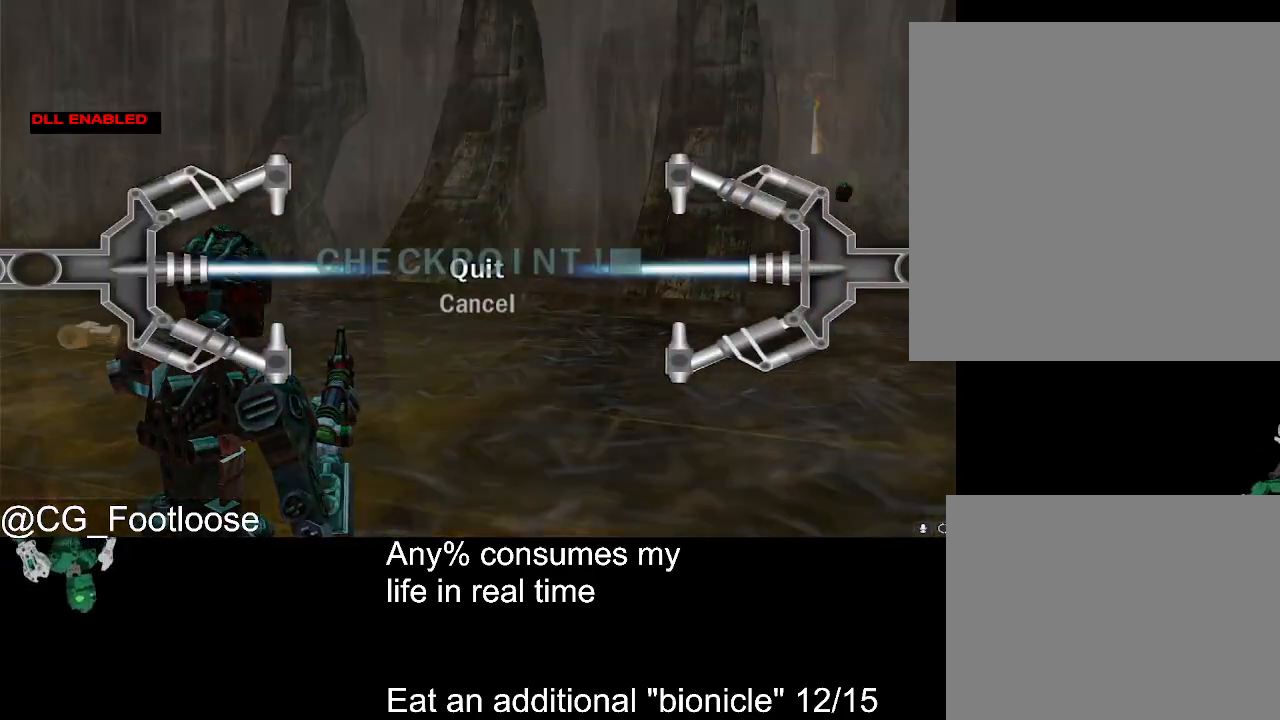
{"keys": [], "mouse": [], "events": [[67, "mouse_left", "down"], [167, "mouse_left", "up"]]}
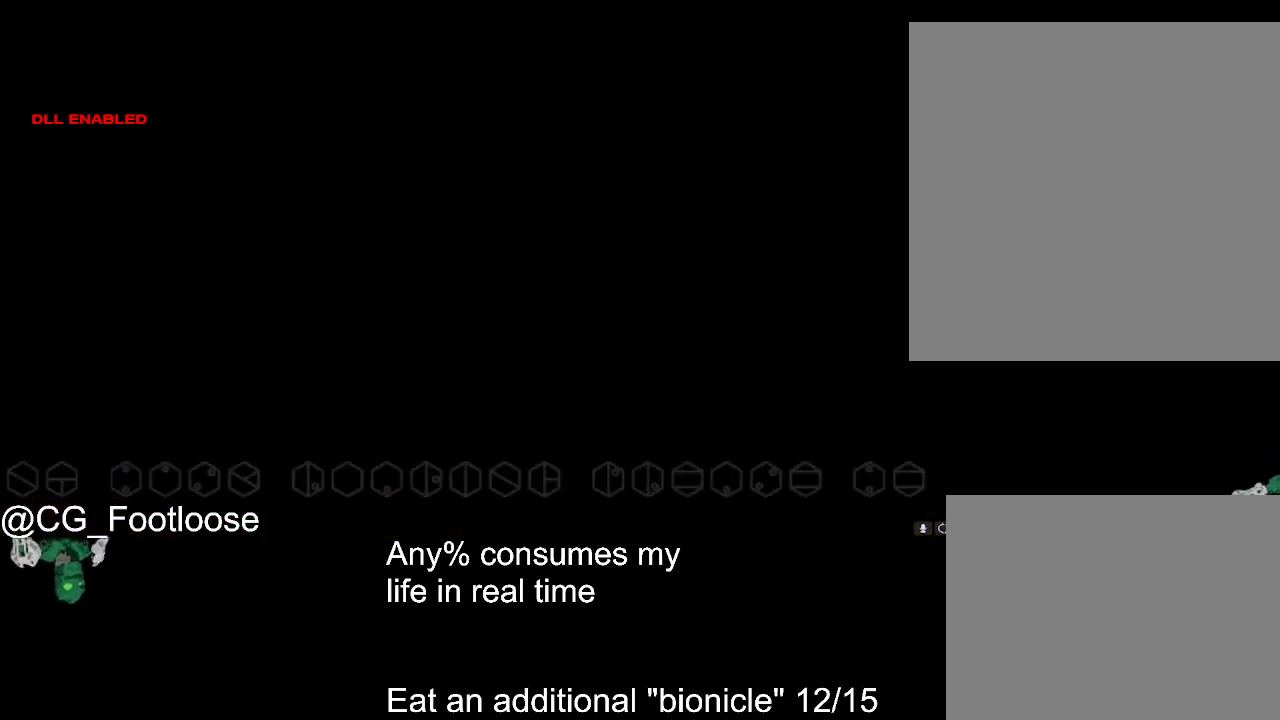
{"keys": [], "mouse": [], "events": []}
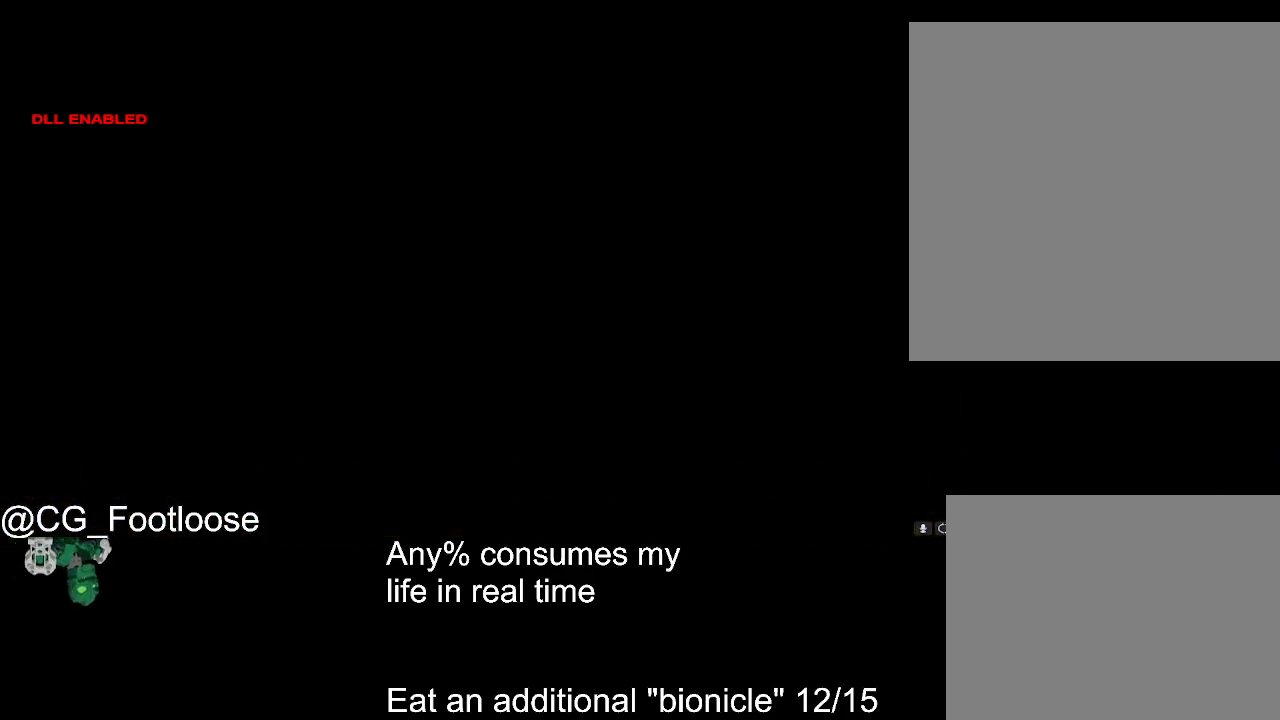
{"keys": ["d", "w"], "mouse": [], "events": [[433, "d", "down"], [433, "w", "down"]]}
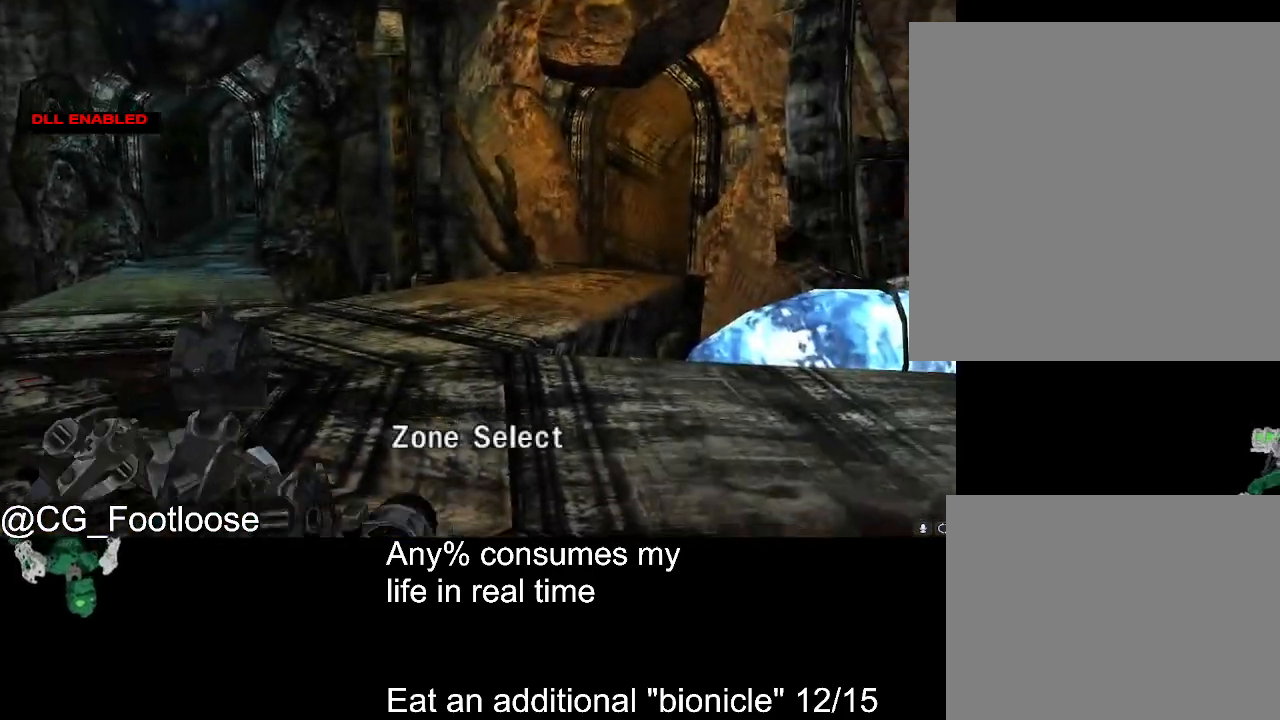
{"keys": ["d", "w"], "mouse": [], "events": []}
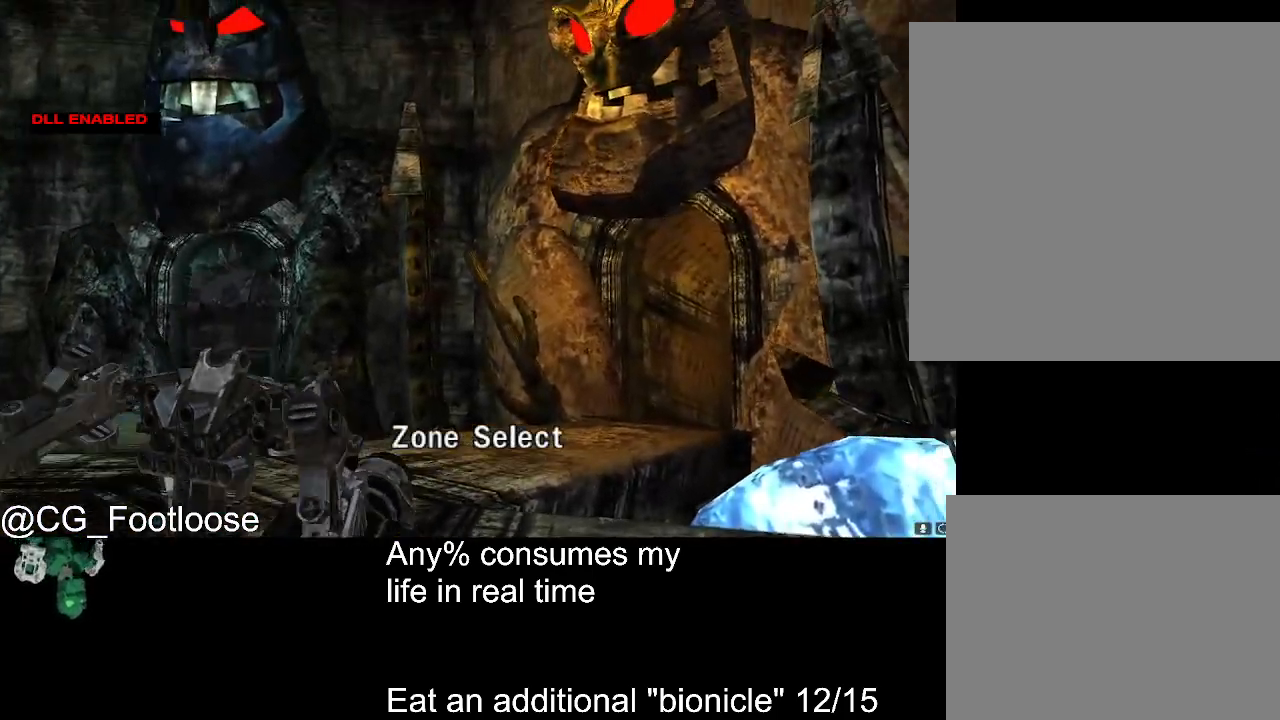
{"keys": ["d", "w"], "mouse": [], "events": [[133, "mouse_wheel_down", "down"], [183, "mouse_wheel_down", "up"]]}
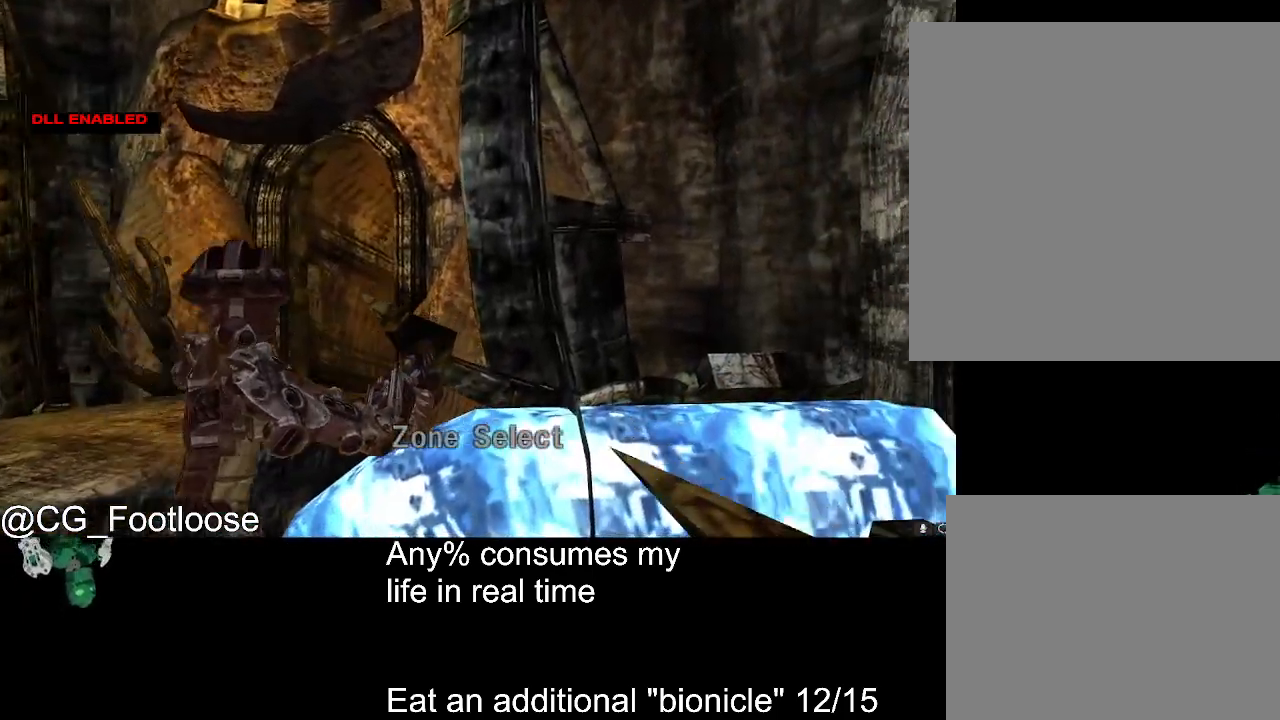
{"keys": ["d", "w"], "mouse": [], "events": []}
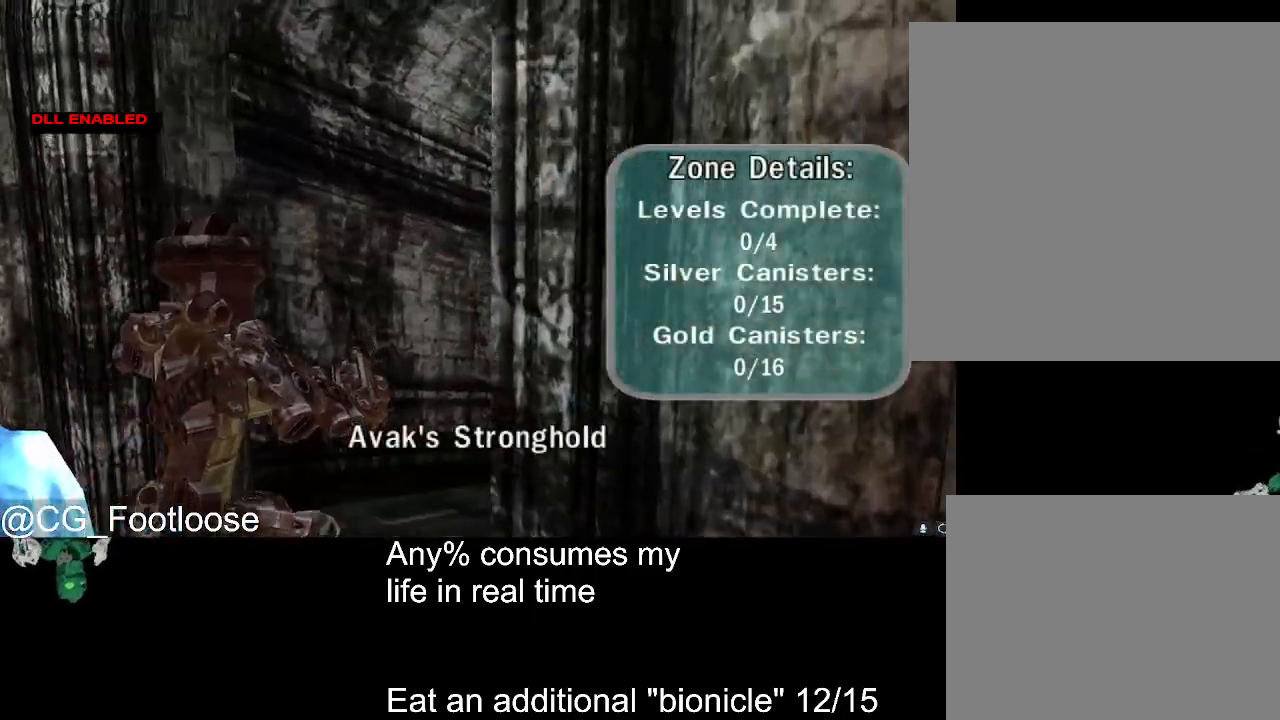
{"keys": ["d", "w"], "mouse": ["left"], "events": [[67, "mouse_left", "down"]]}
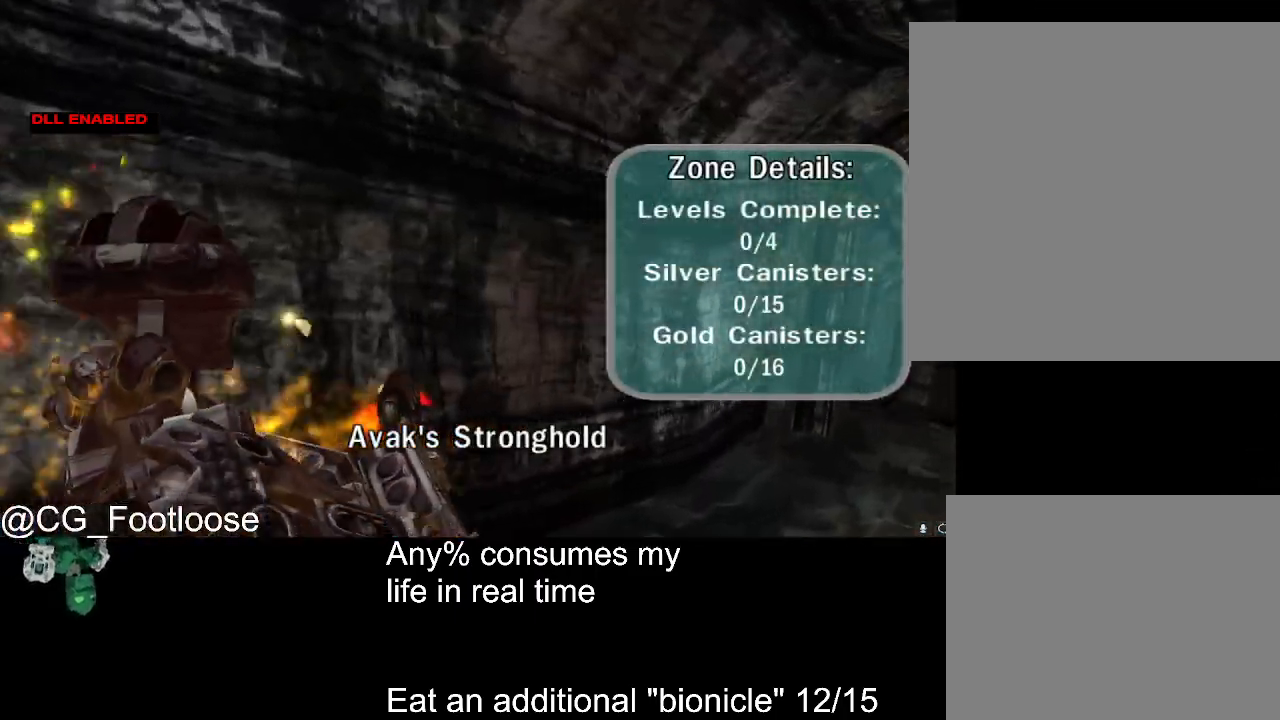
{"keys": ["d", "w"], "mouse": ["left"], "events": []}
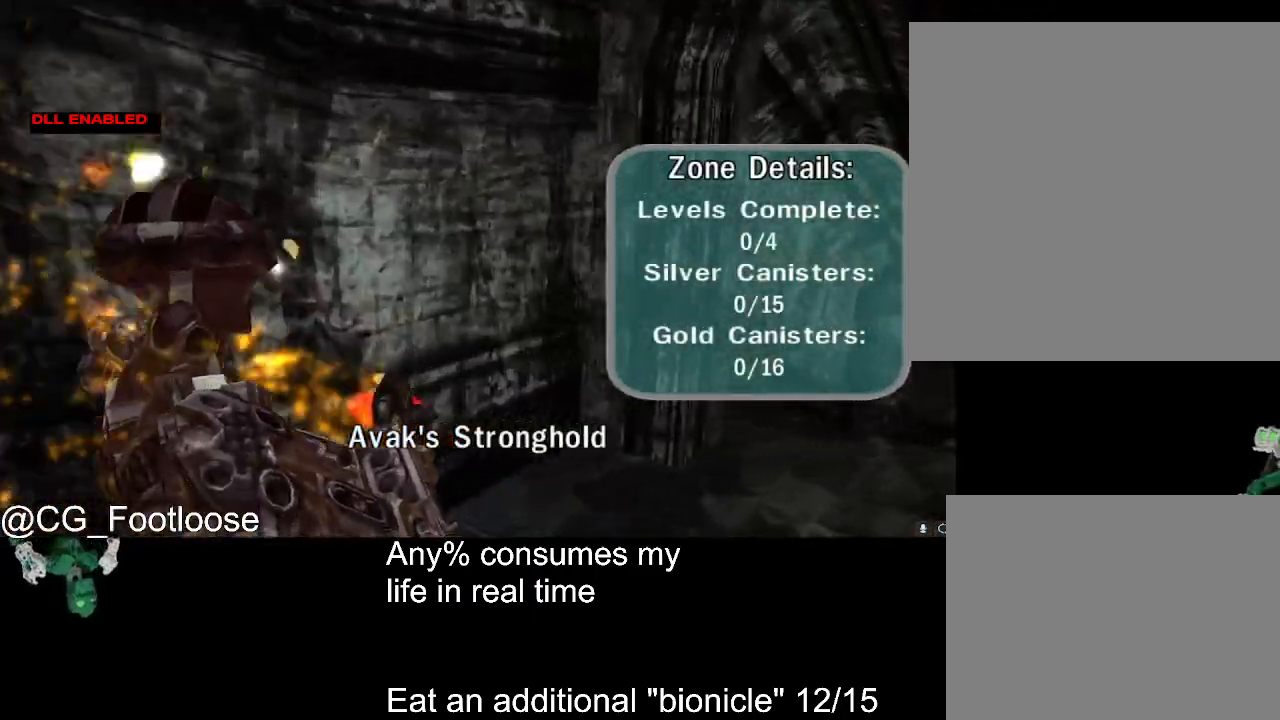
{"keys": ["d", "w"], "mouse": ["left"], "events": []}
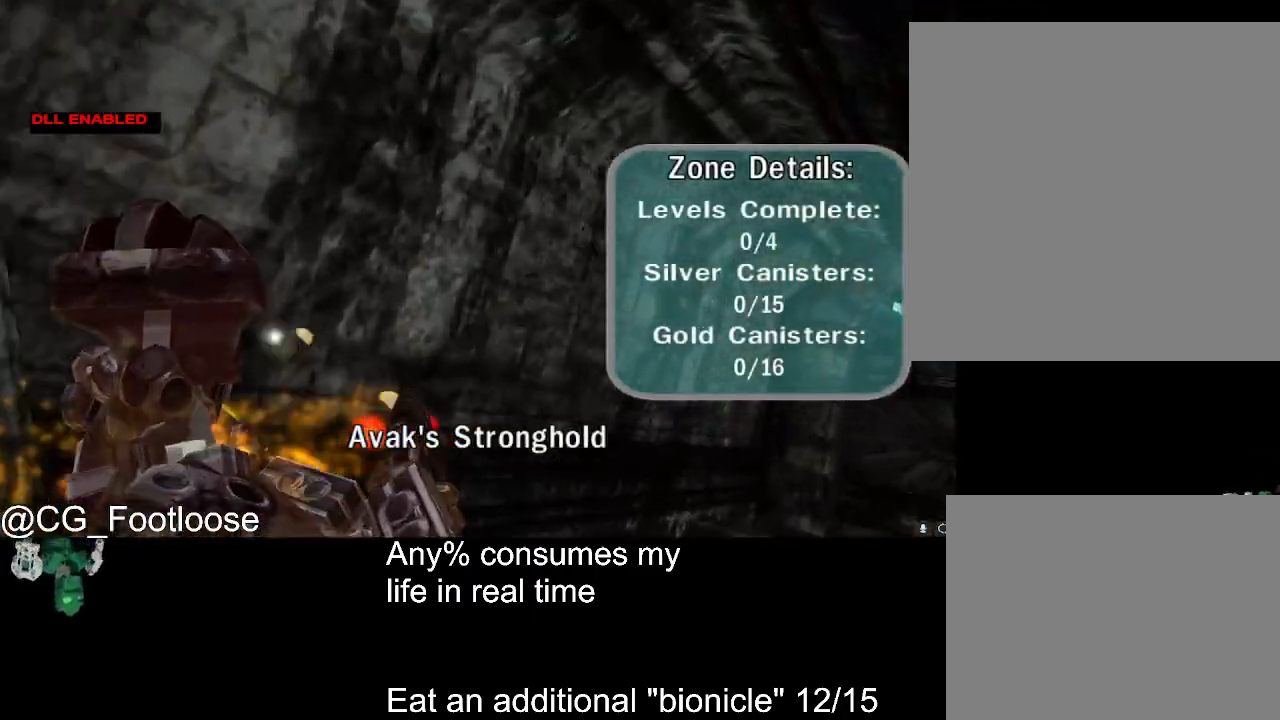
{"keys": ["d", "w"], "mouse": ["left"], "events": []}
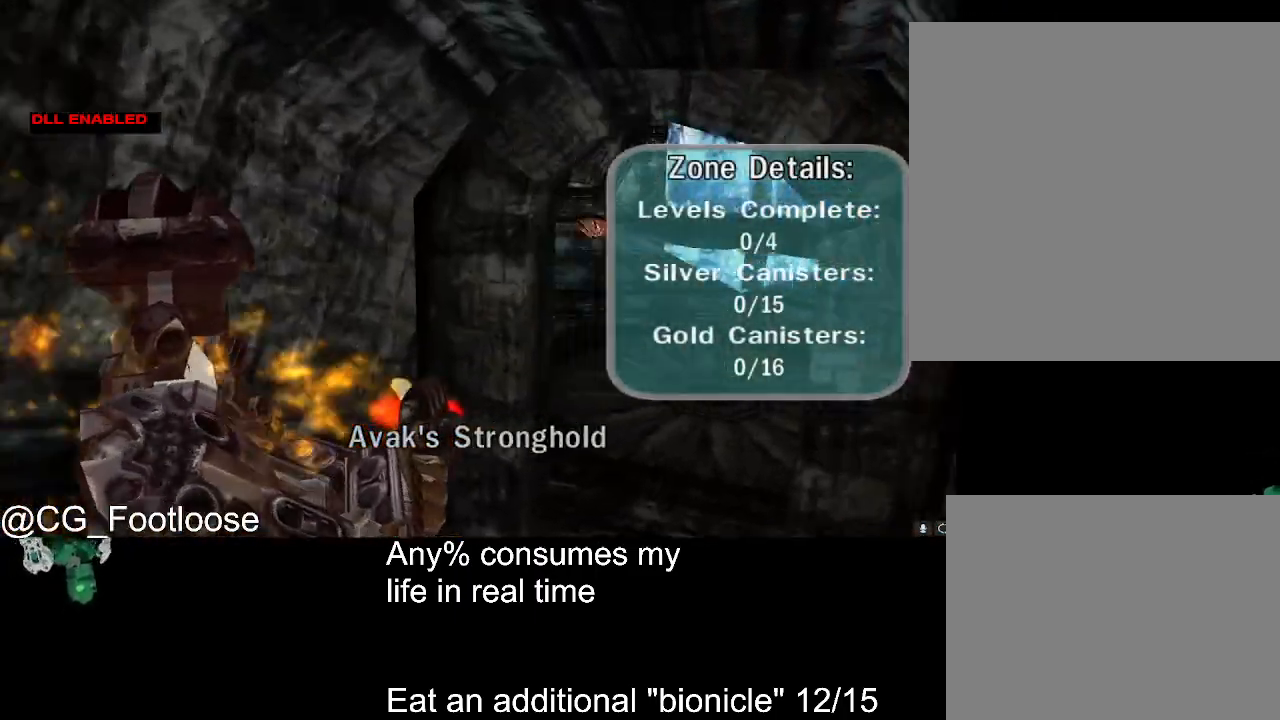
{"keys": ["a", "w"], "mouse": ["left"], "events": [[50, "mouse_left", "up"], [83, "a", "down"], [83, "d", "up"], [417, "mouse_left", "down"]]}
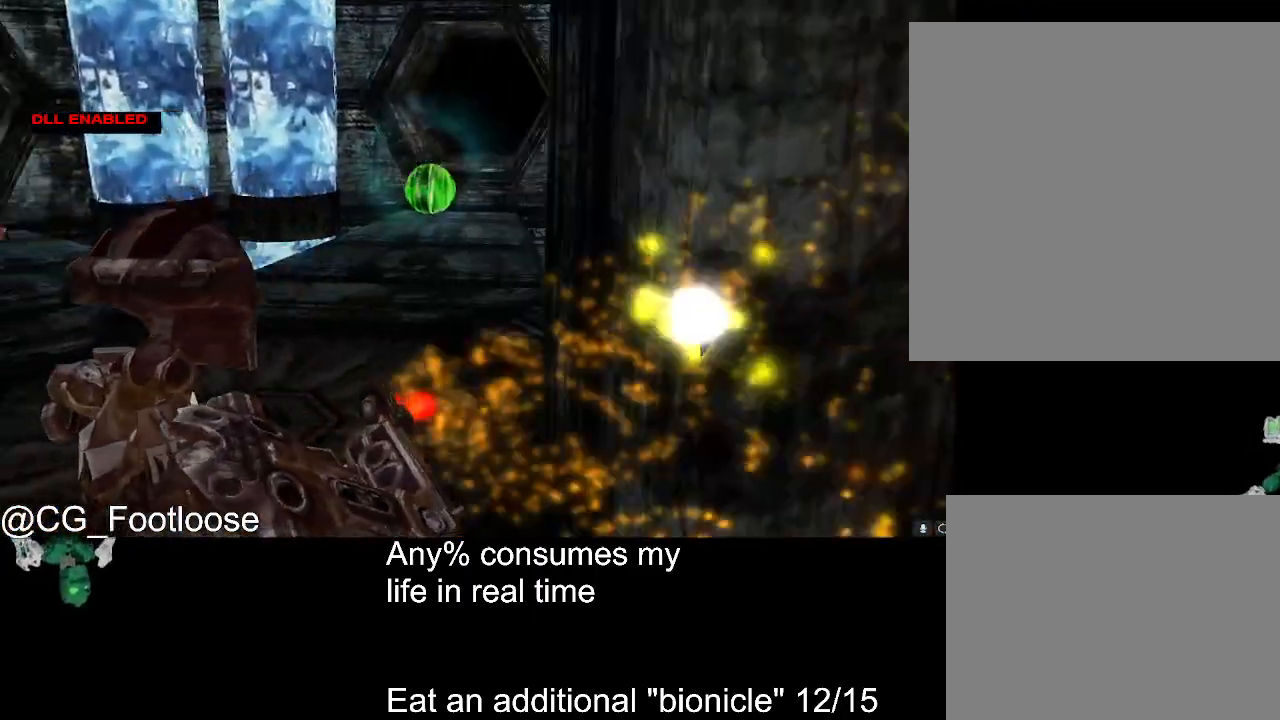
{"keys": ["space", "w"], "mouse": ["left"], "events": [[150, "a", "up"], [200, "mouse_left", "up"], [200, "space", "down"], [283, "mouse_left", "down"]]}
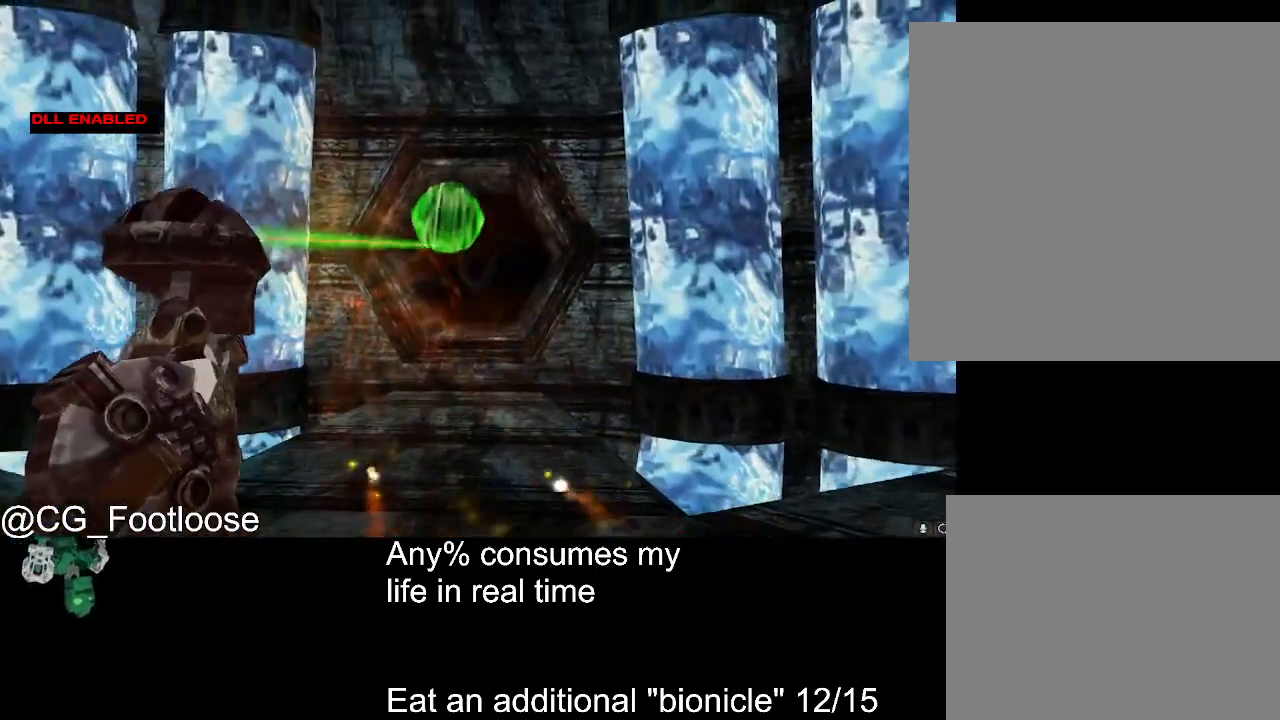
{"keys": ["space", "w"], "mouse": ["left"], "events": []}
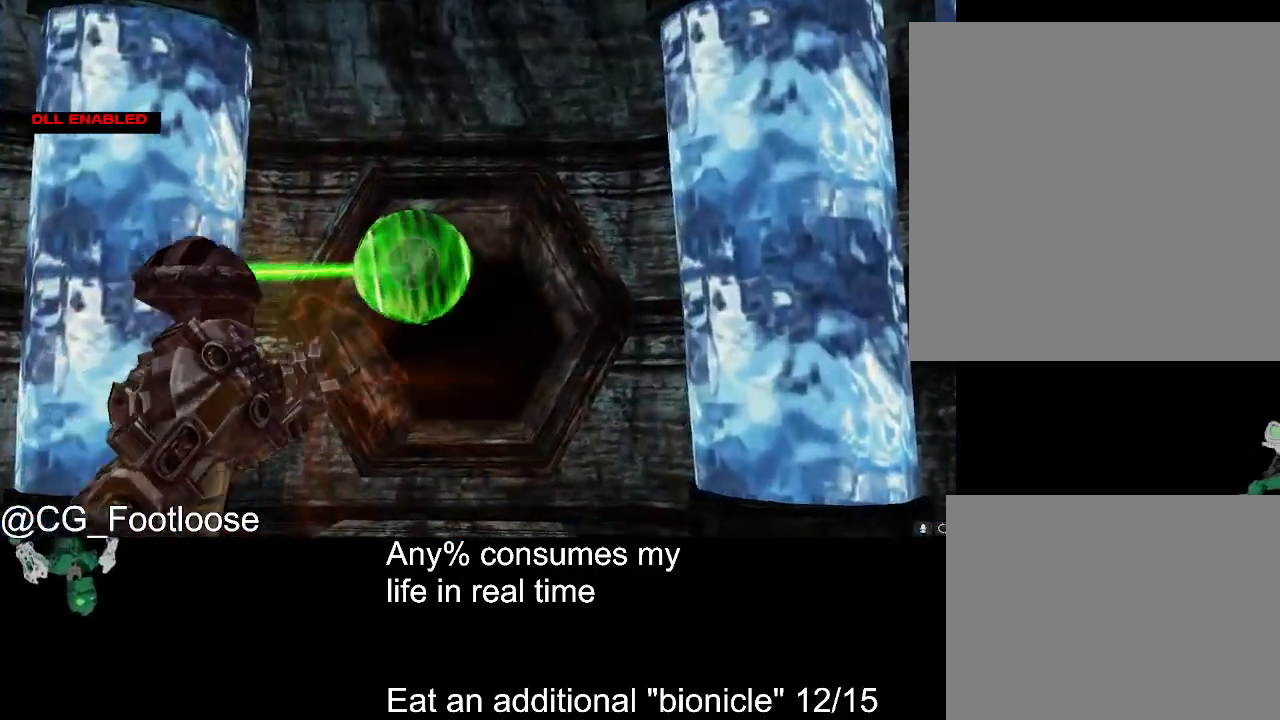
{"keys": ["space", "w"], "mouse": ["left"], "events": []}
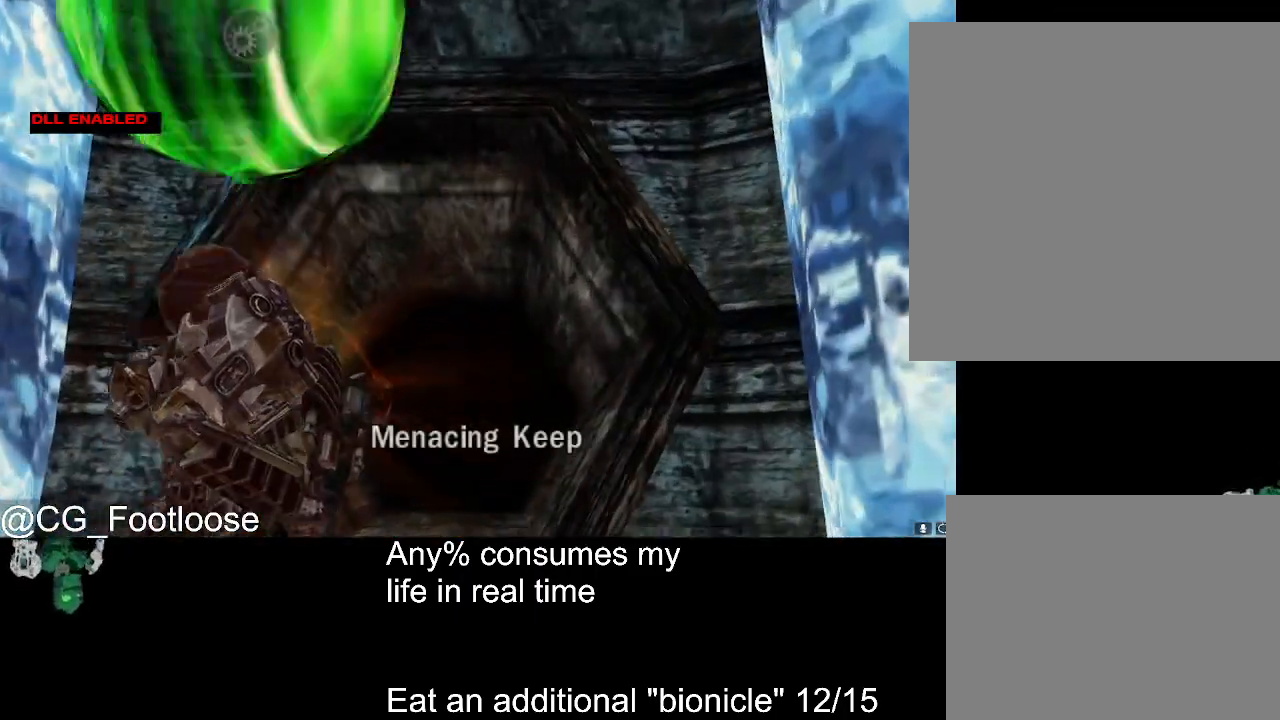
{"keys": [], "mouse": [], "events": [[250, "w", "up"], [283, "mouse_left", "up"], [283, "space", "up"]]}
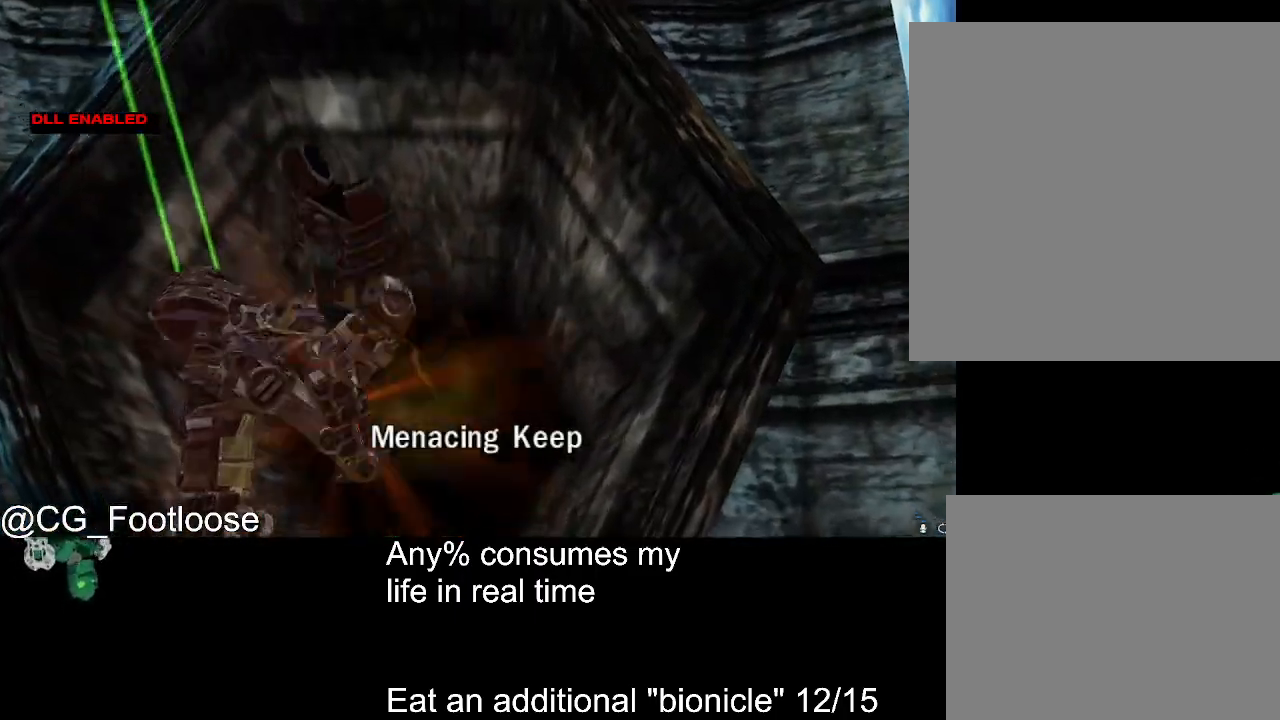
{"keys": [], "mouse": [], "events": [[300, "mouse_left", "down"], [350, "mouse_left", "up"], [450, "mouse_left", "down"], [483, "mouse_left", "up"]]}
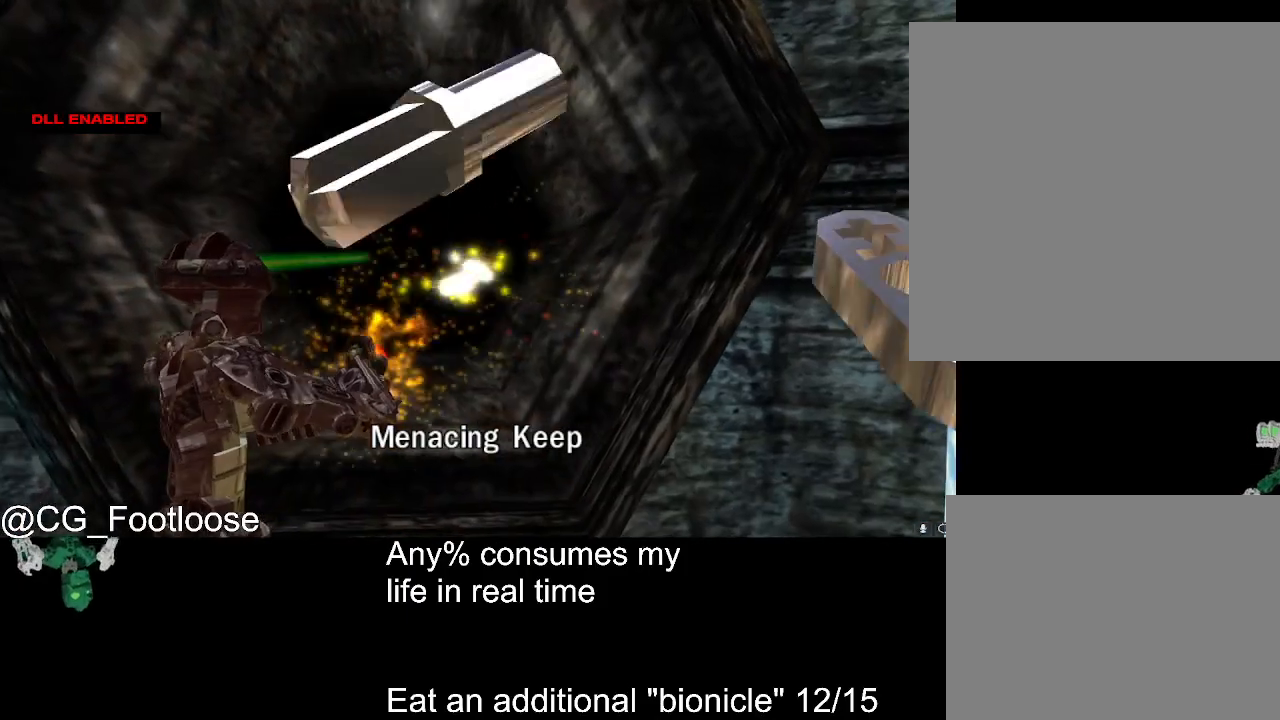
{"keys": [], "mouse": [], "events": [[83, "mouse_left", "down"], [133, "mouse_left", "up"], [233, "mouse_left", "down"], [267, "mouse_left", "up"], [317, "mouse_left", "down"], [500, "mouse_left", "up"]]}
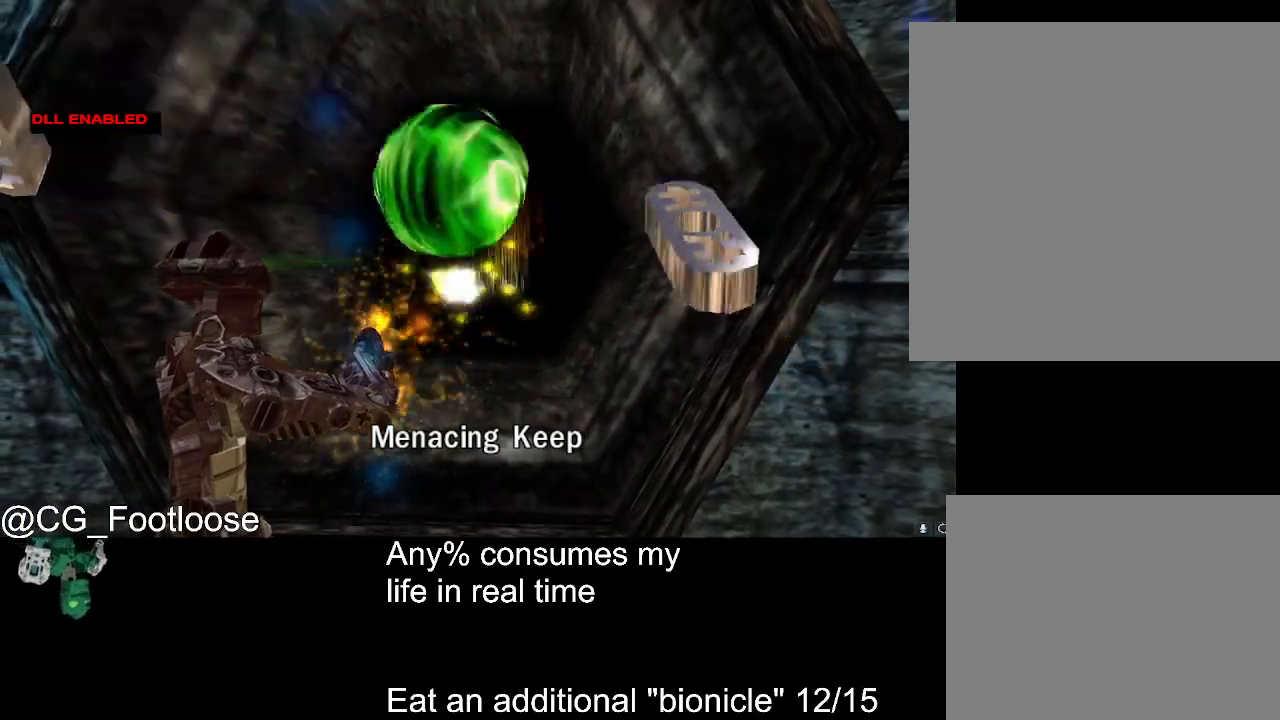
{"keys": [], "mouse": ["left"], "events": [[50, "mouse_left", "down"], [150, "mouse_left", "up"], [483, "mouse_left", "down"]]}
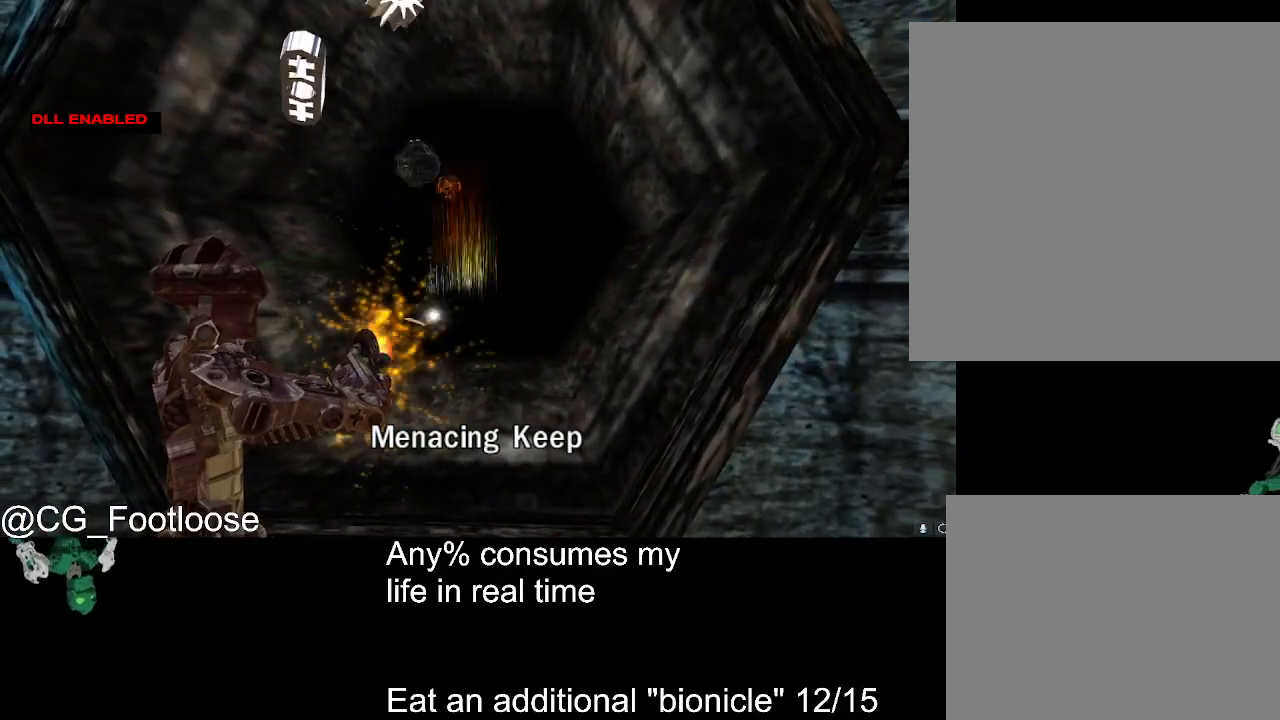
{"keys": [], "mouse": ["left"], "events": [[217, "mouse_left", "up"], [267, "mouse_left", "down"], [400, "mouse_left", "up"], [450, "mouse_left", "down"]]}